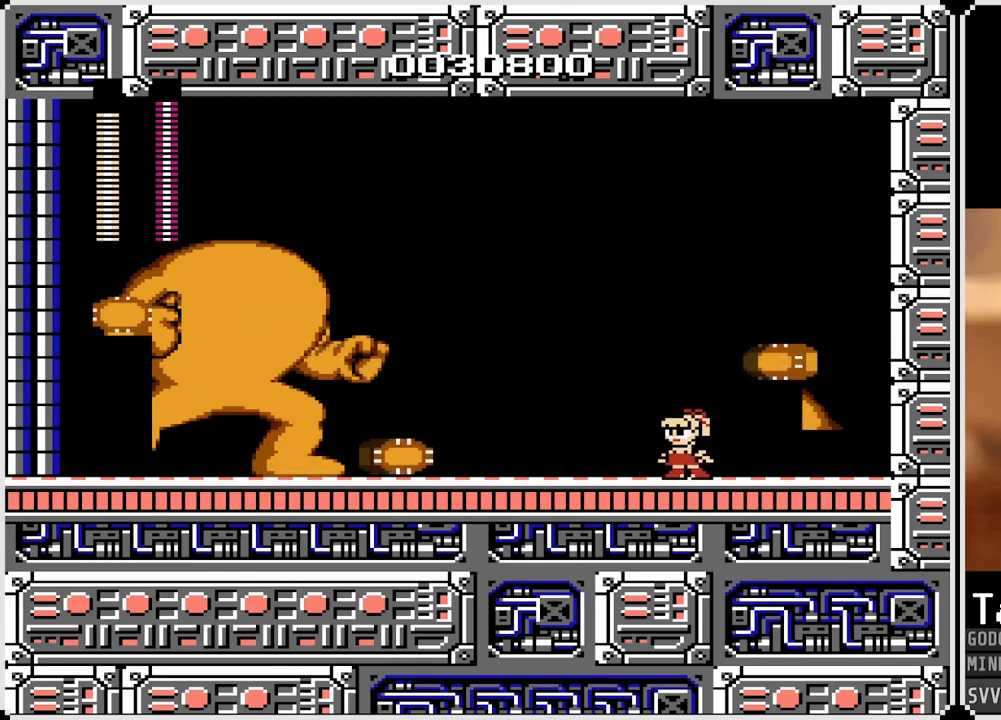
Gameplay with a controller (PlayStation layout); each line is a JSON object with the inputs held at the frame after it. "events" lists button and stick changes between this image and that frame as [ms after this image, input, new state], when the widget could be followed in between.
{"buttons": ["DPAD_RIGHT"], "left_stick": "center", "right_stick": "center", "events": [[33, "CROSS", "down"], [217, "CROSS", "up"], [383, "DPAD_LEFT", "up"], [500, "DPAD_RIGHT", "down"]]}
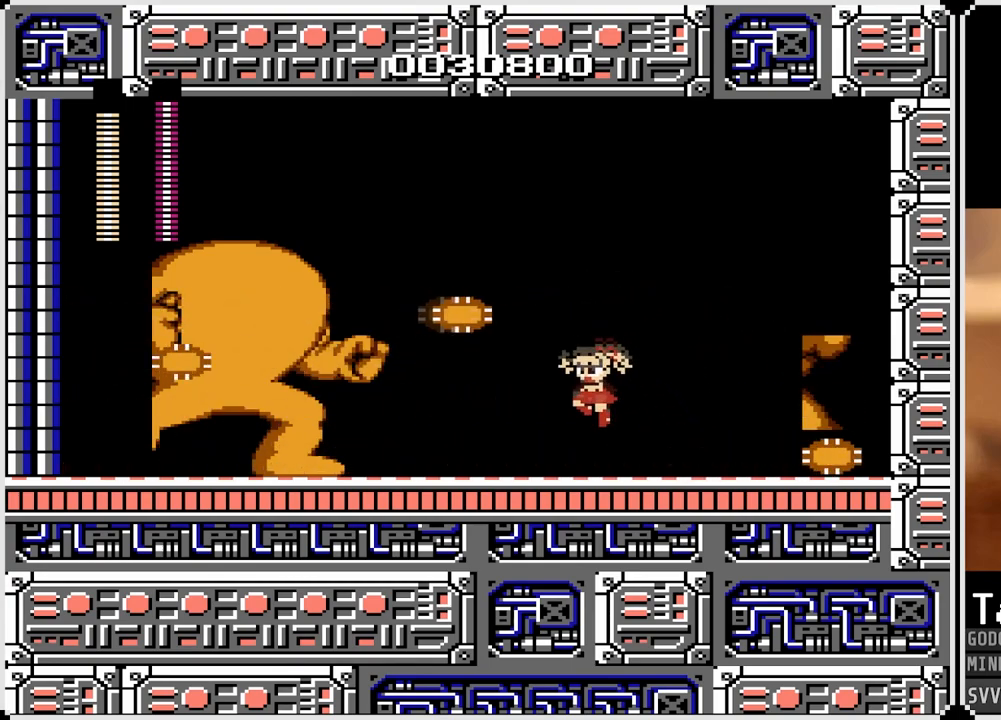
{"buttons": ["DPAD_RIGHT"], "left_stick": "center", "right_stick": "center", "events": [[183, "DPAD_RIGHT", "up"], [450, "DPAD_RIGHT", "down"]]}
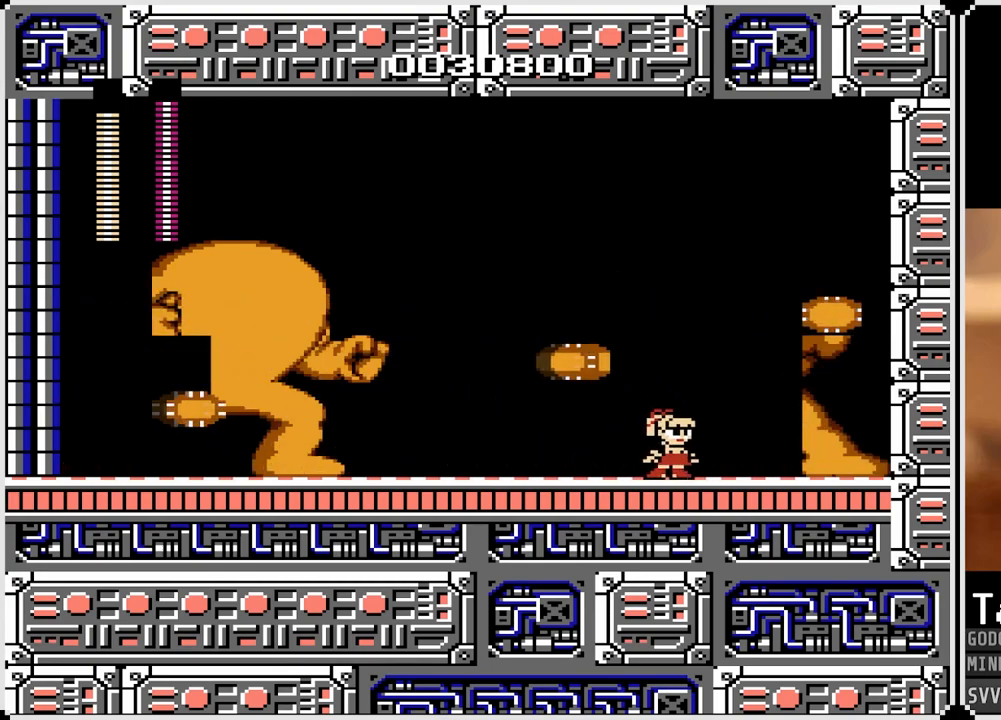
{"buttons": ["DPAD_LEFT"], "left_stick": "center", "right_stick": "center", "events": [[150, "DPAD_RIGHT", "up"], [250, "CROSS", "down"], [250, "DPAD_LEFT", "down"], [467, "CROSS", "up"]]}
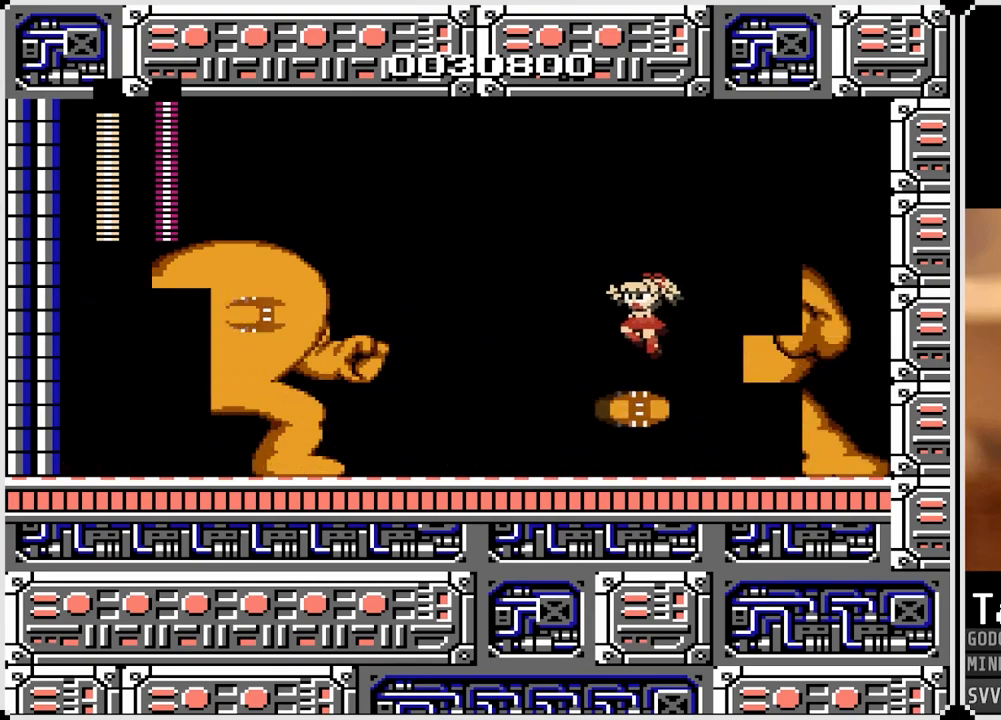
{"buttons": [], "left_stick": "center", "right_stick": "center", "events": [[50, "DPAD_LEFT", "up"]]}
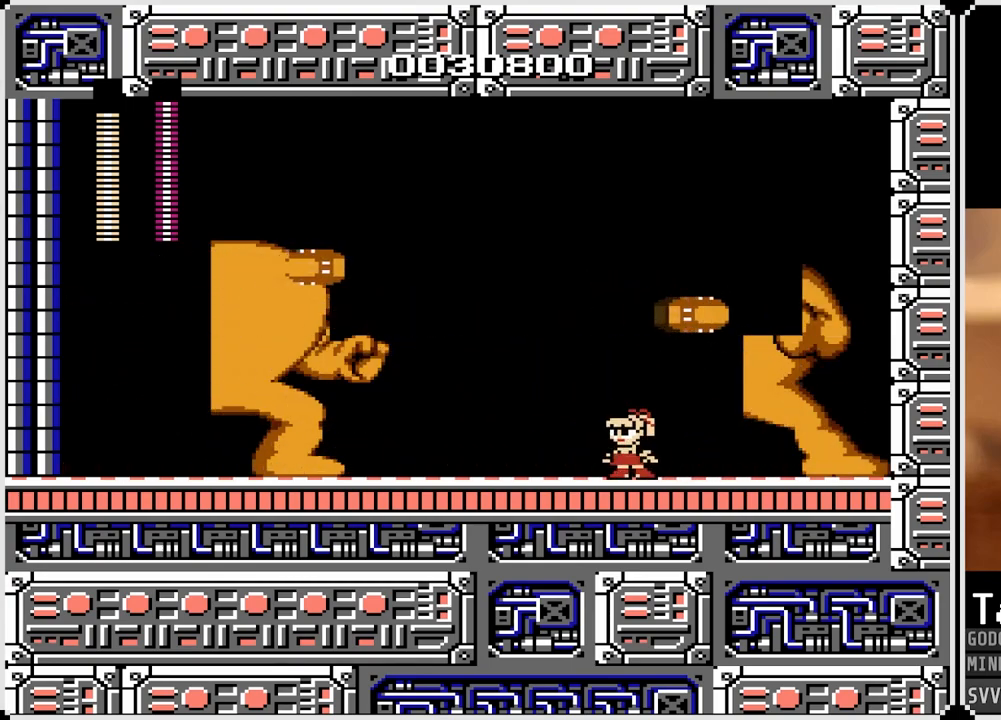
{"buttons": [], "left_stick": "center", "right_stick": "center", "events": []}
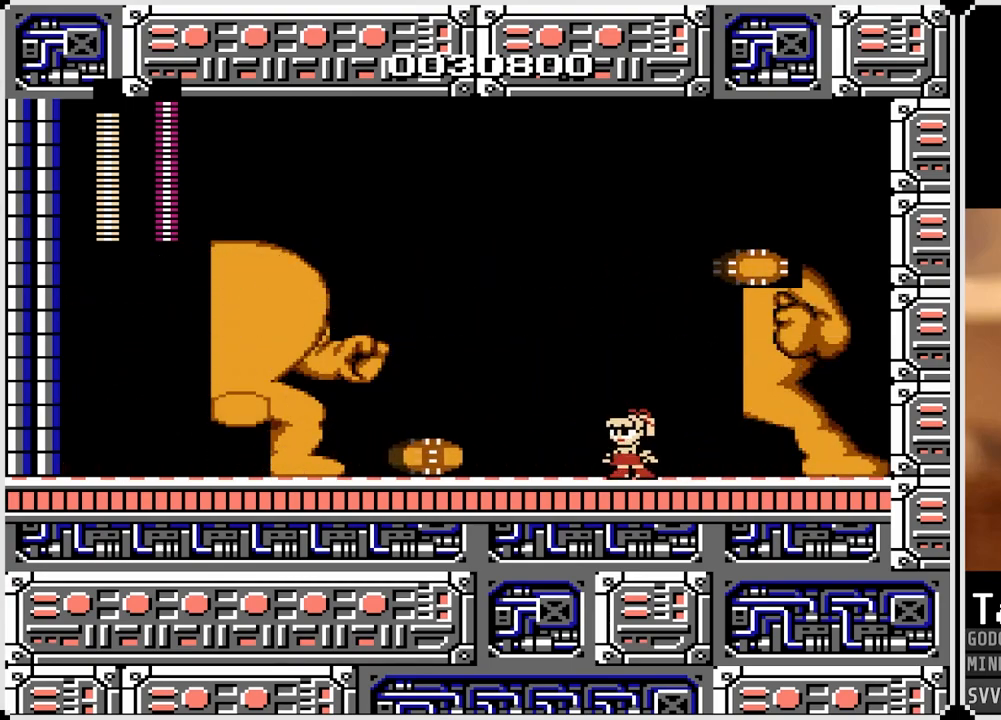
{"buttons": ["CROSS", "DPAD_RIGHT"], "left_stick": "center", "right_stick": "center", "events": [[17, "CROSS", "down"], [100, "DPAD_LEFT", "down"], [150, "CROSS", "up"], [300, "DPAD_LEFT", "up"], [367, "DPAD_RIGHT", "down"], [500, "CROSS", "down"]]}
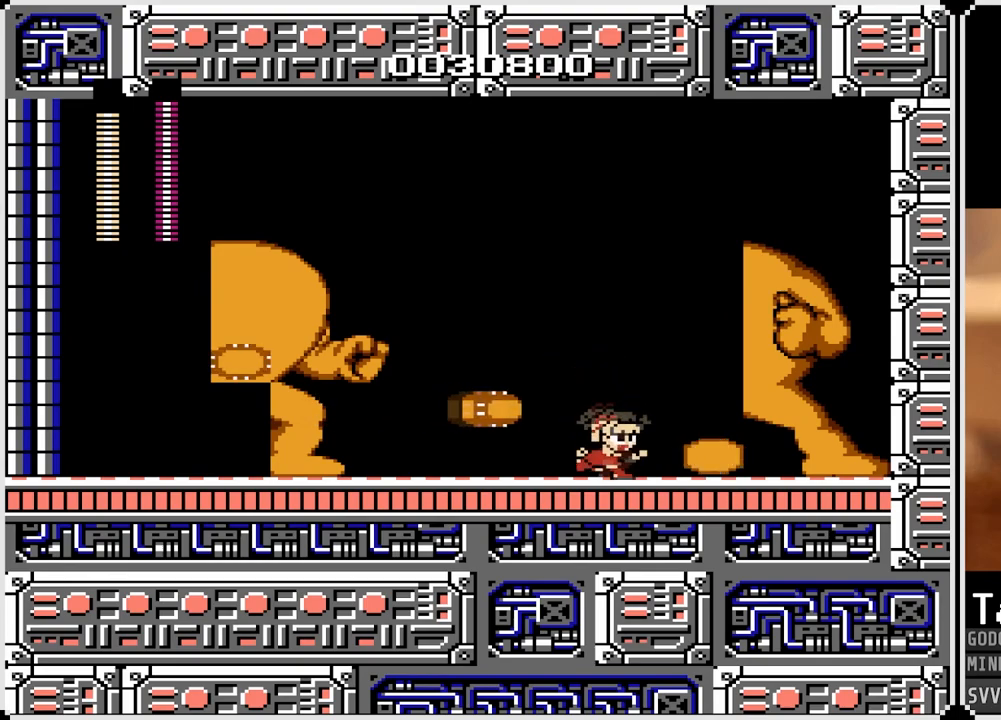
{"buttons": [], "left_stick": "center", "right_stick": "center", "events": [[167, "CROSS", "up"], [217, "DPAD_RIGHT", "up"], [233, "DPAD_LEFT", "down"], [500, "DPAD_LEFT", "up"]]}
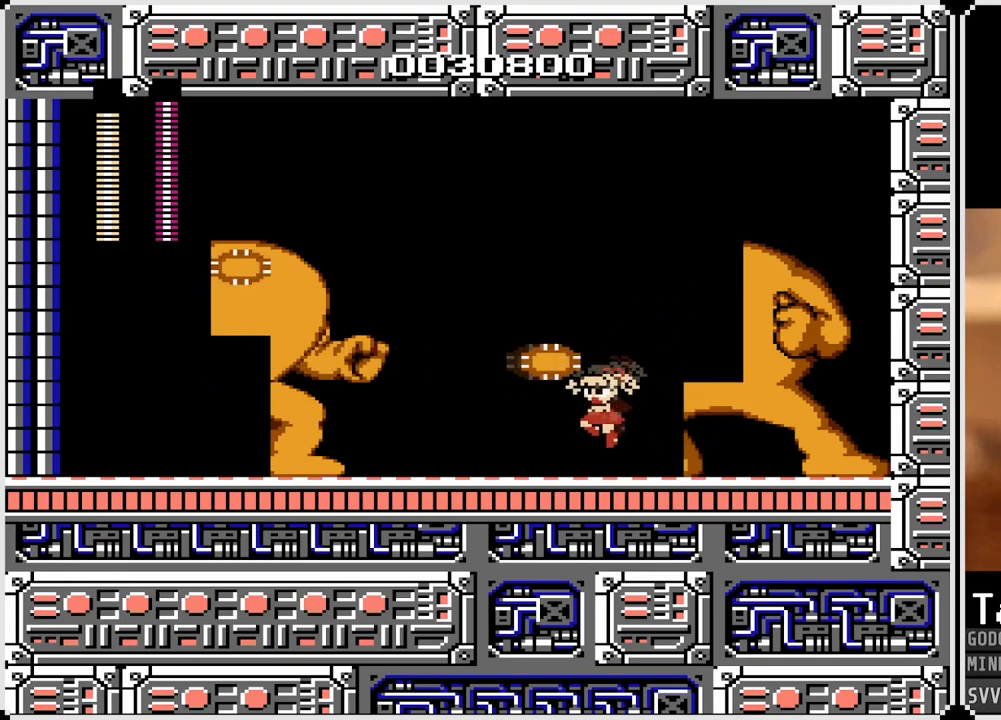
{"buttons": [], "left_stick": "center", "right_stick": "center", "events": []}
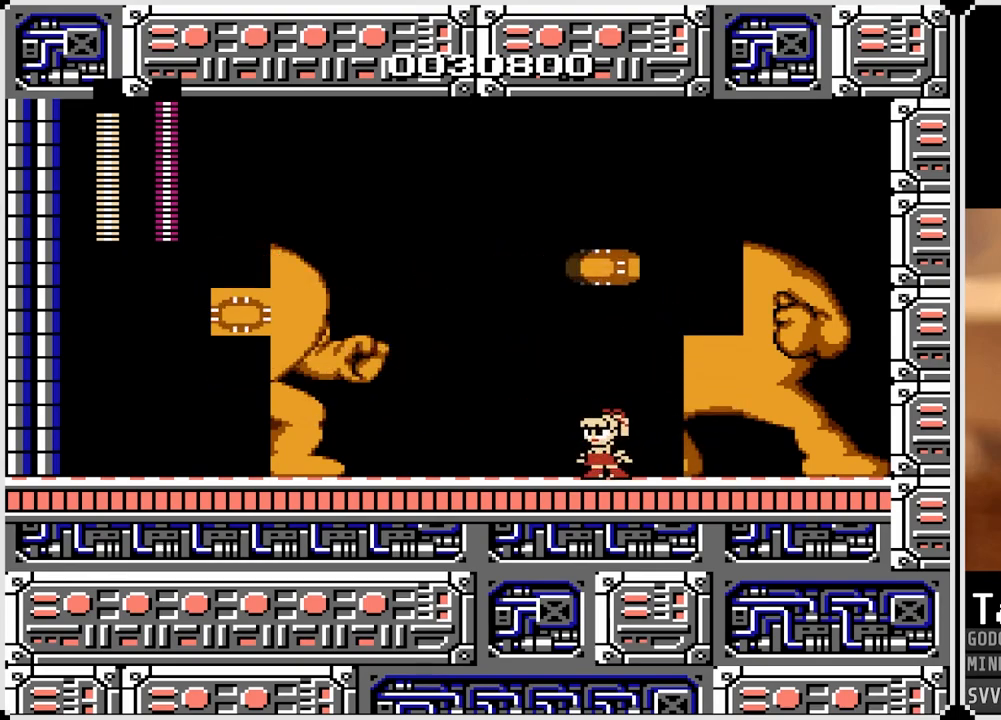
{"buttons": ["CROSS"], "left_stick": "center", "right_stick": "center", "events": [[500, "CROSS", "down"]]}
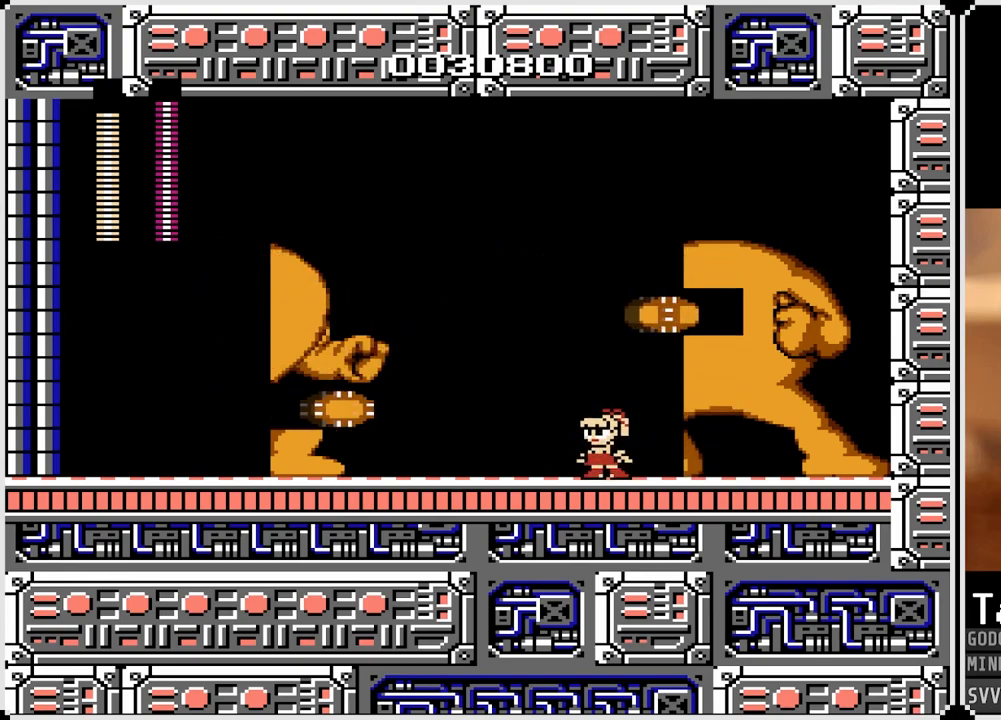
{"buttons": [], "left_stick": "center", "right_stick": "center", "events": [[83, "DPAD_LEFT", "down"], [167, "CROSS", "up"], [350, "DPAD_LEFT", "up"]]}
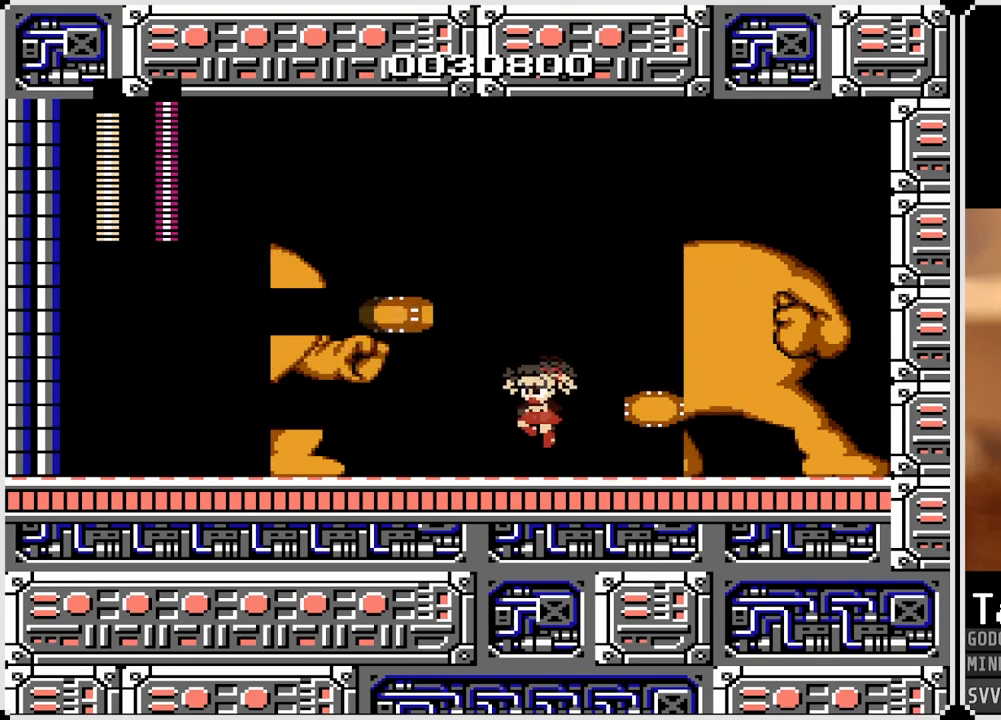
{"buttons": [], "left_stick": "center", "right_stick": "center", "events": []}
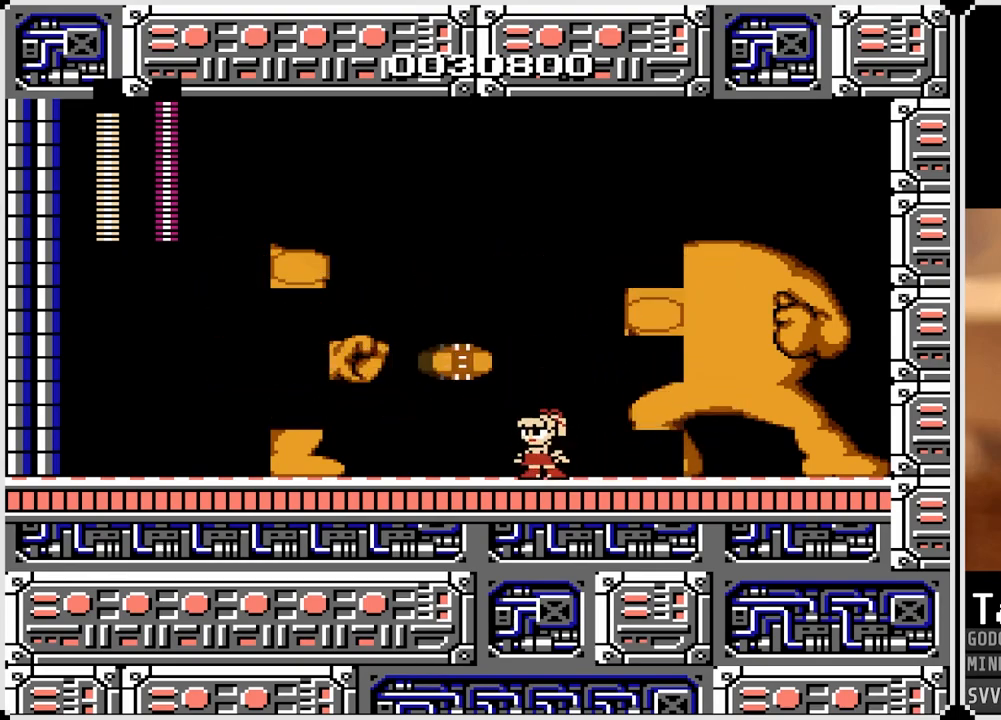
{"buttons": [], "left_stick": "center", "right_stick": "center", "events": []}
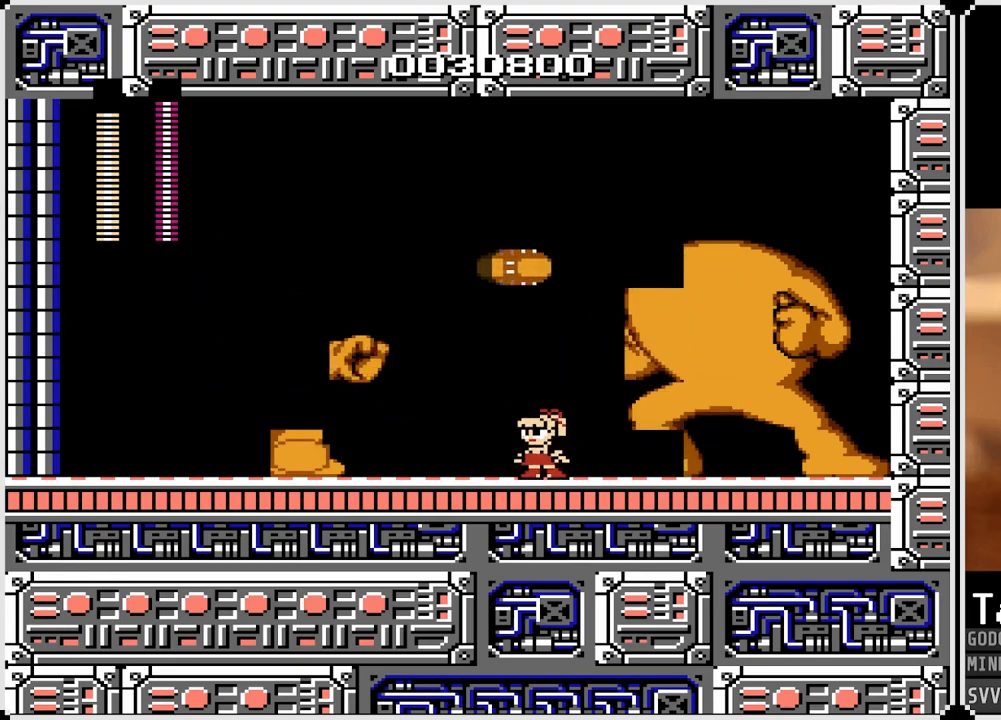
{"buttons": ["DPAD_LEFT"], "left_stick": "center", "right_stick": "center", "events": [[233, "CROSS", "down"], [250, "DPAD_LEFT", "down"], [350, "CROSS", "up"]]}
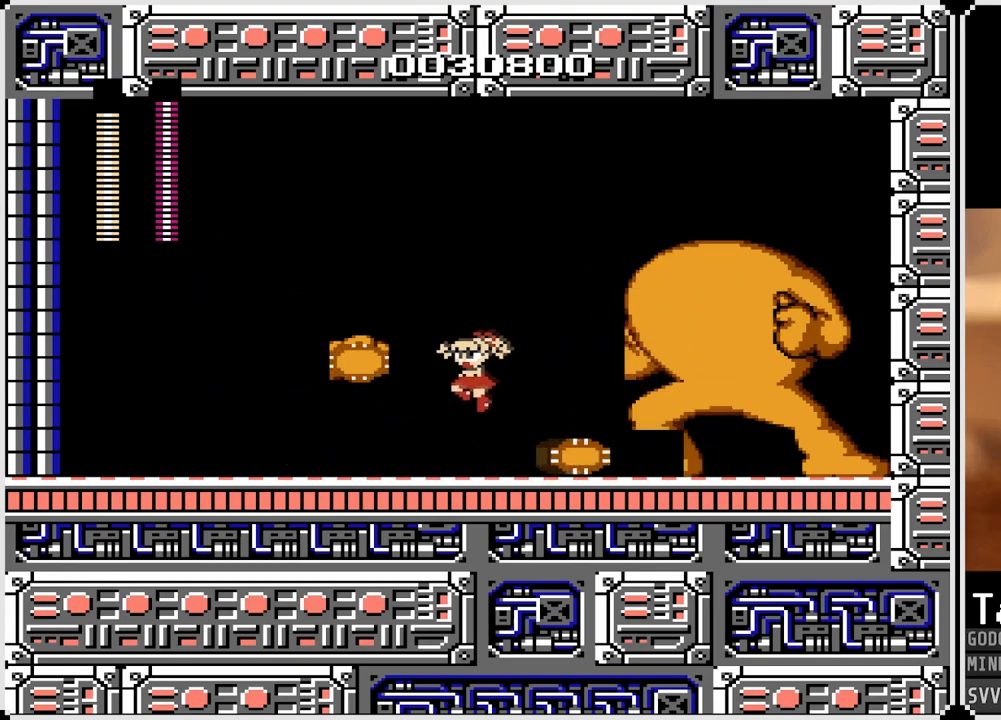
{"buttons": ["DPAD_LEFT"], "left_stick": "center", "right_stick": "center", "events": []}
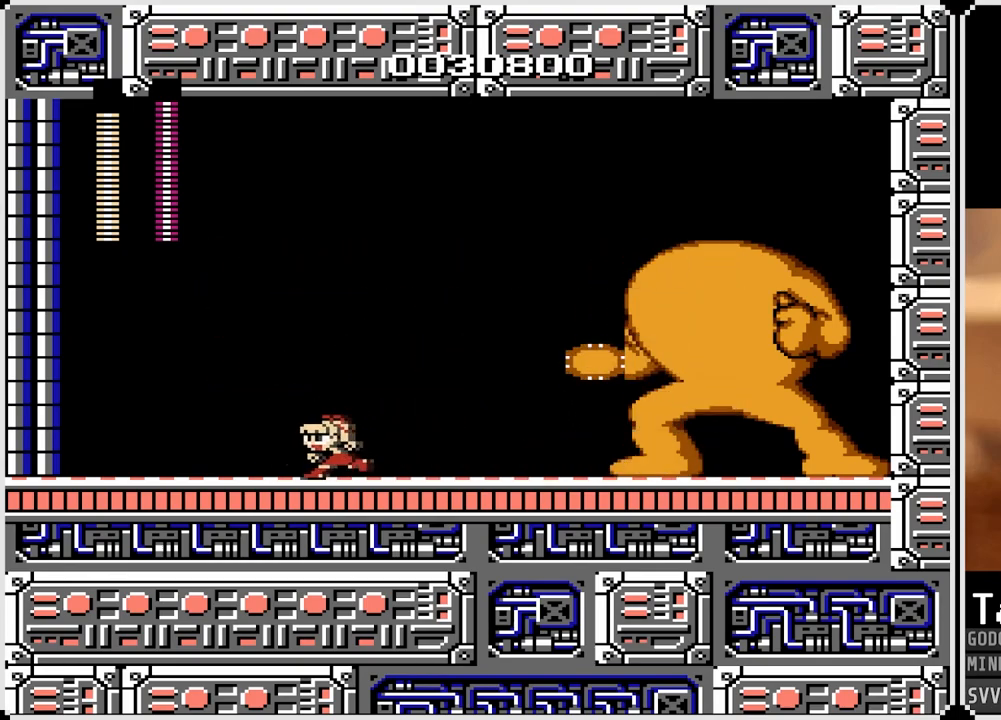
{"buttons": ["CROSS", "DPAD_LEFT"], "left_stick": "center", "right_stick": "center", "events": [[417, "CROSS", "down"]]}
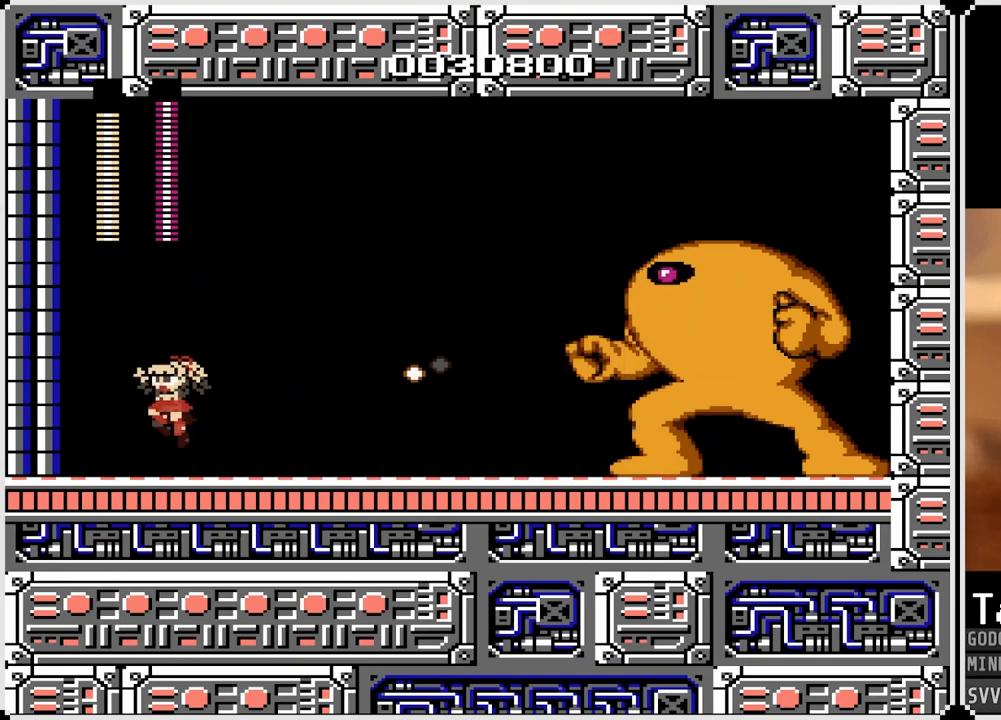
{"buttons": [], "left_stick": "center", "right_stick": "center", "events": [[83, "DPAD_LEFT", "up"], [83, "DPAD_RIGHT", "down"], [267, "SQUARE", "down"], [400, "CROSS", "up"], [400, "SQUARE", "up"], [467, "DPAD_RIGHT", "up"]]}
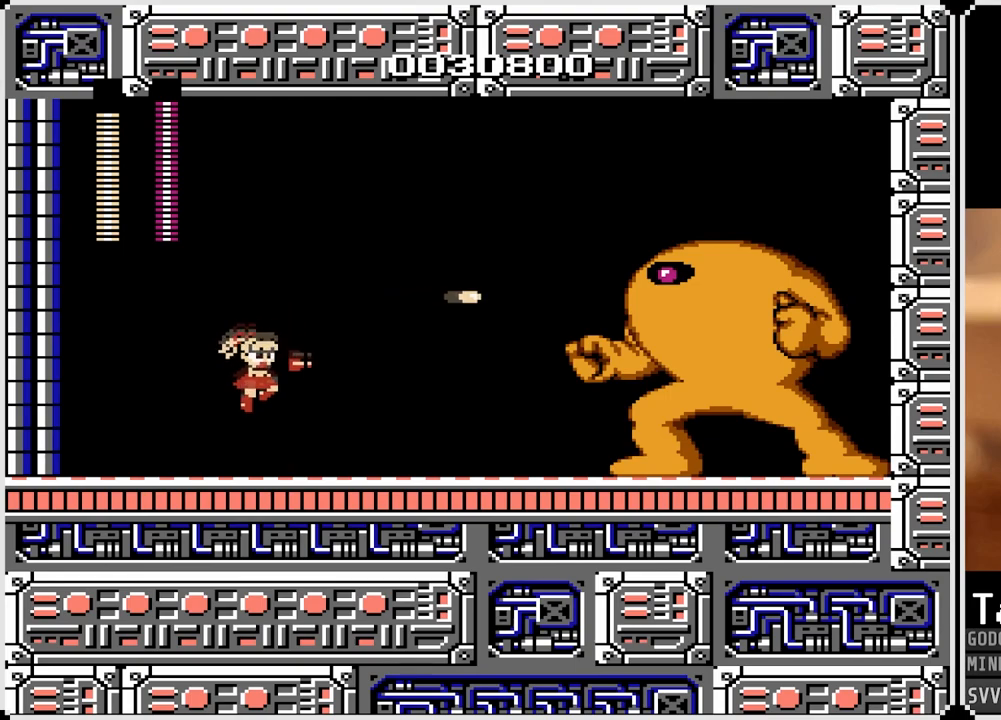
{"buttons": [], "left_stick": "center", "right_stick": "center", "events": []}
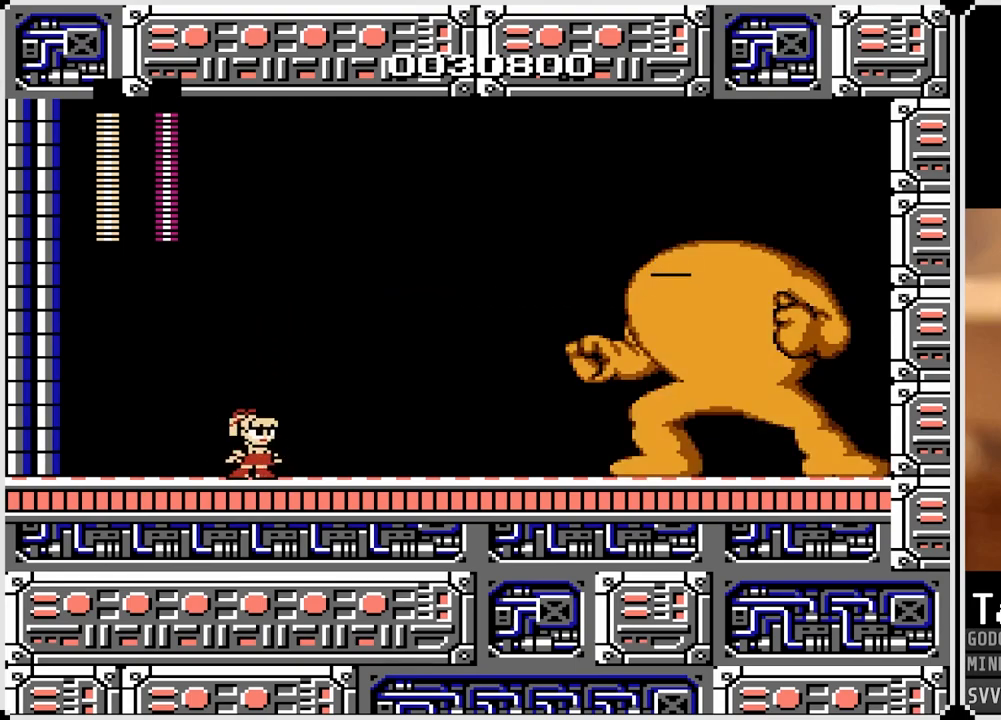
{"buttons": [], "left_stick": "center", "right_stick": "center", "events": [[83, "DPAD_RIGHT", "down"], [250, "DPAD_RIGHT", "up"]]}
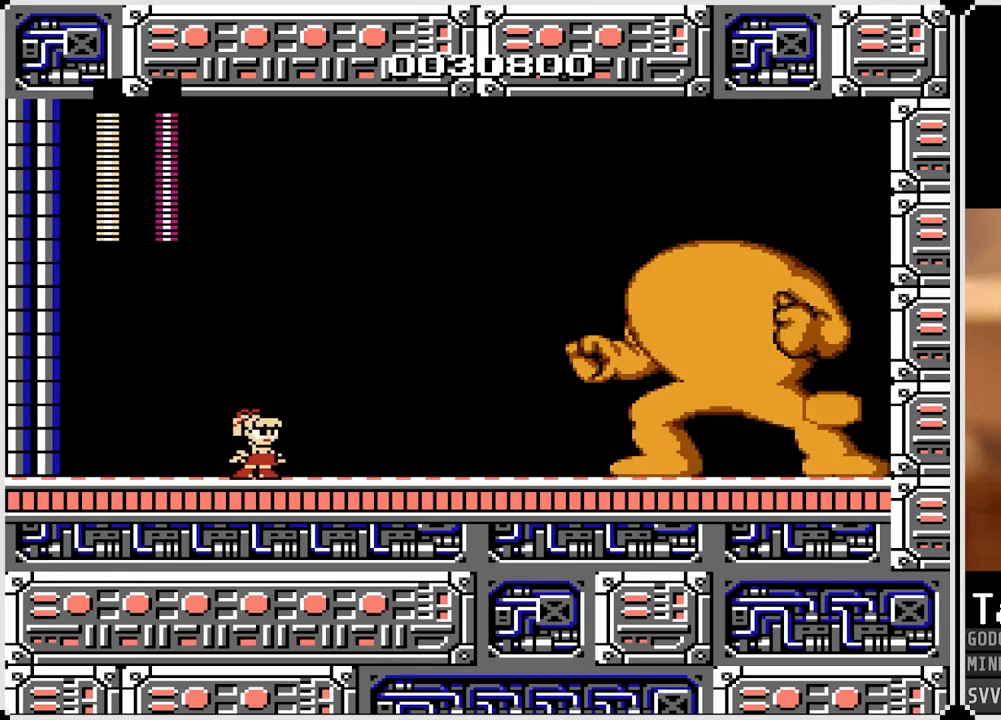
{"buttons": ["CROSS", "DPAD_RIGHT"], "left_stick": "center", "right_stick": "center", "events": [[417, "CROSS", "down"], [483, "DPAD_RIGHT", "down"]]}
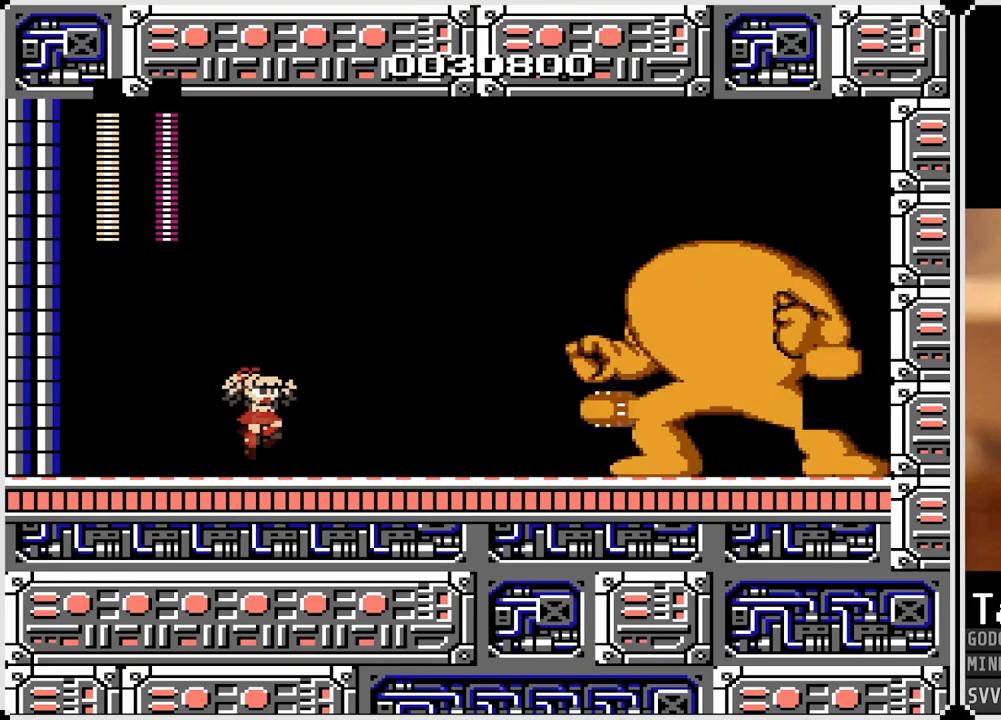
{"buttons": ["DPAD_LEFT"], "left_stick": "center", "right_stick": "center", "events": [[217, "CROSS", "up"], [333, "DPAD_RIGHT", "up"], [417, "DPAD_LEFT", "down"]]}
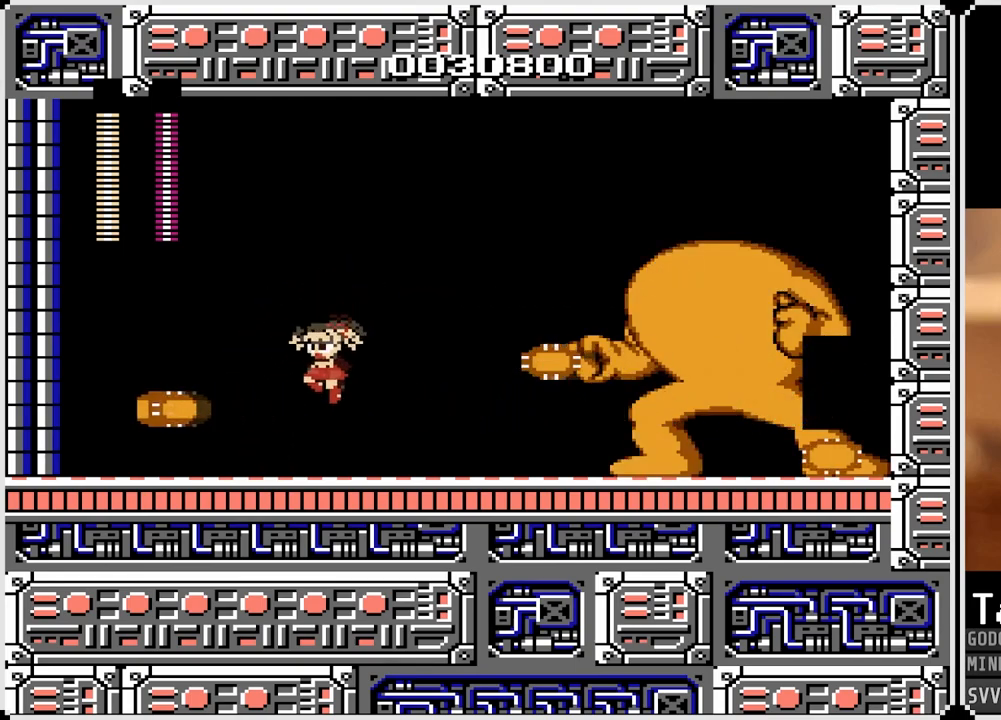
{"buttons": ["CROSS"], "left_stick": "center", "right_stick": "center", "events": [[150, "DPAD_LEFT", "up"], [217, "DPAD_RIGHT", "down"], [333, "DPAD_RIGHT", "up"], [467, "CROSS", "down"]]}
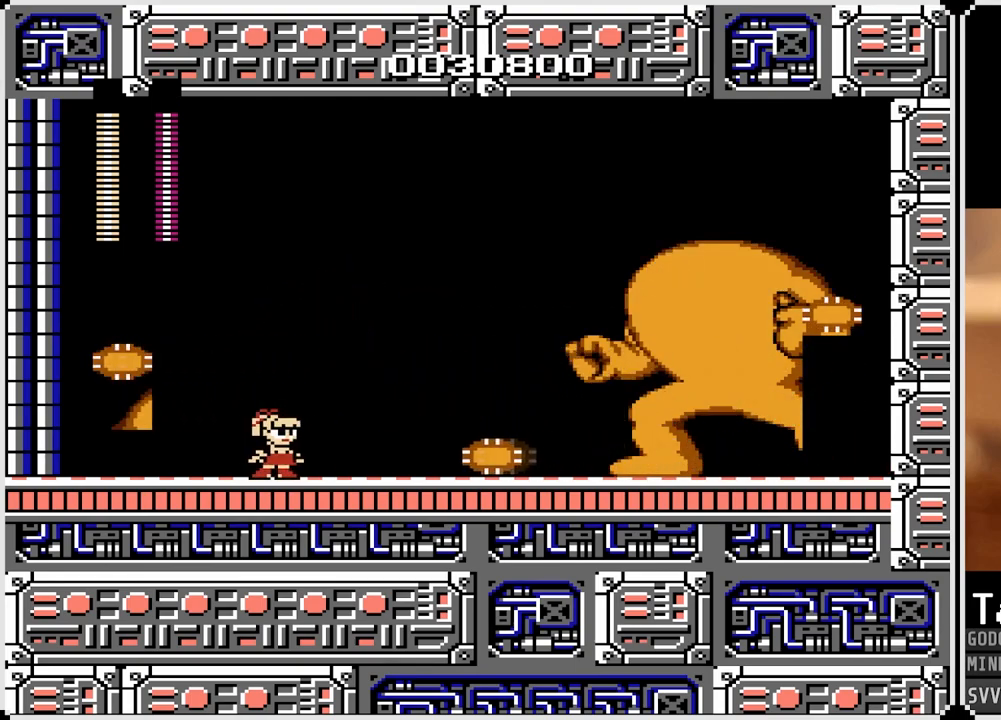
{"buttons": ["DPAD_LEFT"], "left_stick": "center", "right_stick": "center", "events": [[17, "DPAD_RIGHT", "down"], [117, "CROSS", "up"], [300, "DPAD_RIGHT", "up"], [400, "DPAD_LEFT", "down"]]}
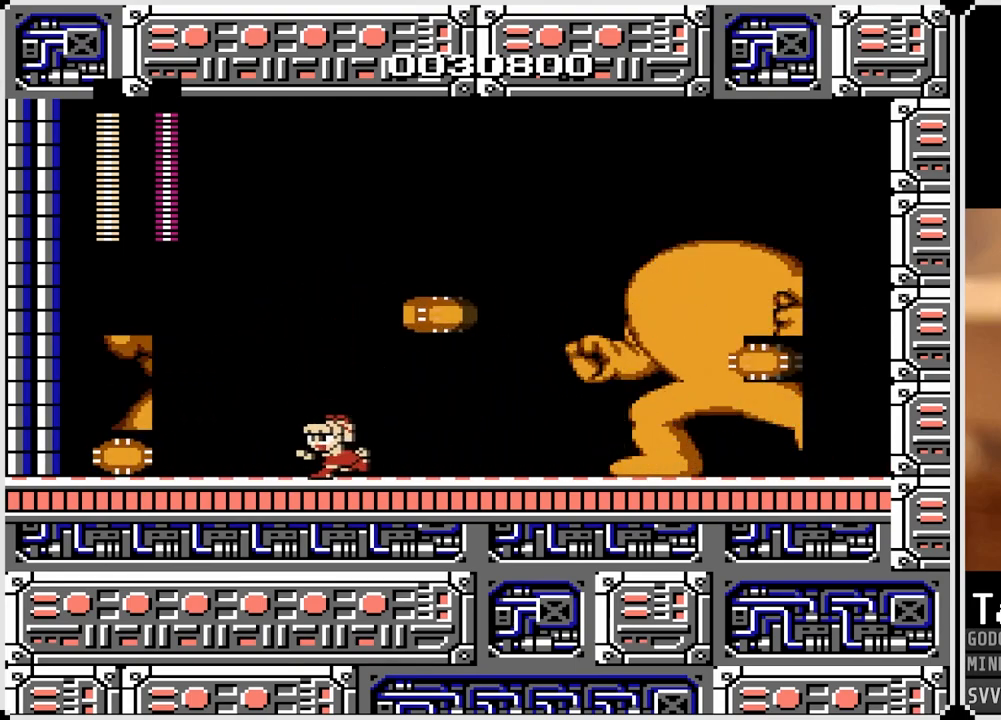
{"buttons": [], "left_stick": "center", "right_stick": "center", "events": [[100, "DPAD_LEFT", "up"], [167, "DPAD_RIGHT", "down"], [283, "DPAD_RIGHT", "up"]]}
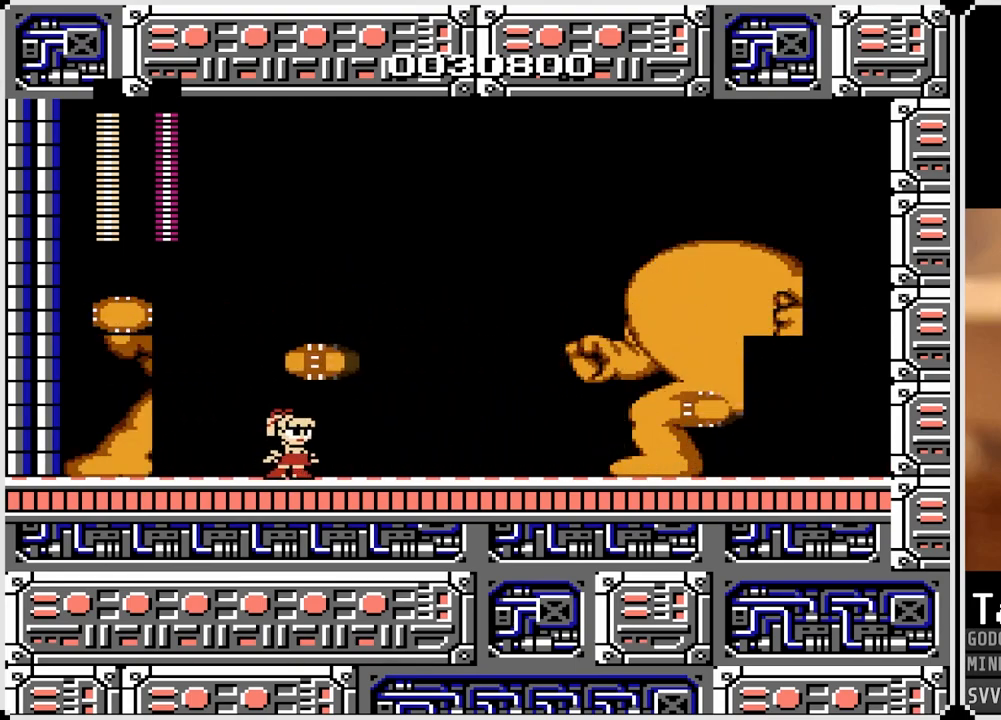
{"buttons": [], "left_stick": "center", "right_stick": "center", "events": [[117, "CROSS", "down"], [350, "CROSS", "up"], [350, "DPAD_RIGHT", "down"], [500, "DPAD_RIGHT", "up"]]}
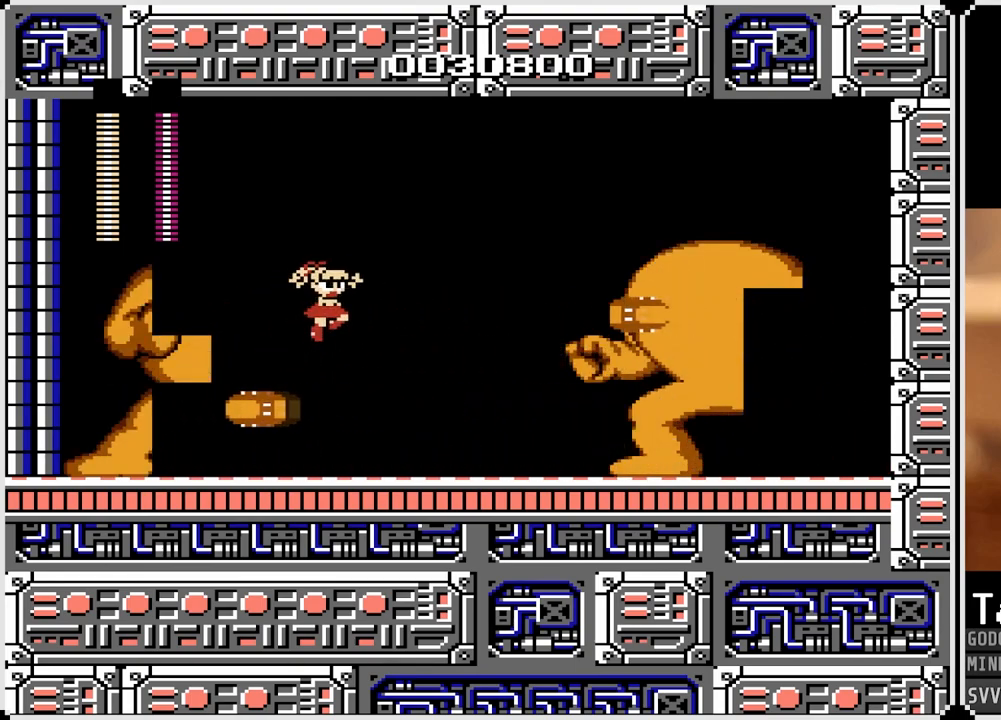
{"buttons": ["DPAD_RIGHT"], "left_stick": "center", "right_stick": "center", "events": [[100, "DPAD_LEFT", "down"], [267, "DPAD_LEFT", "up"], [433, "DPAD_RIGHT", "down"]]}
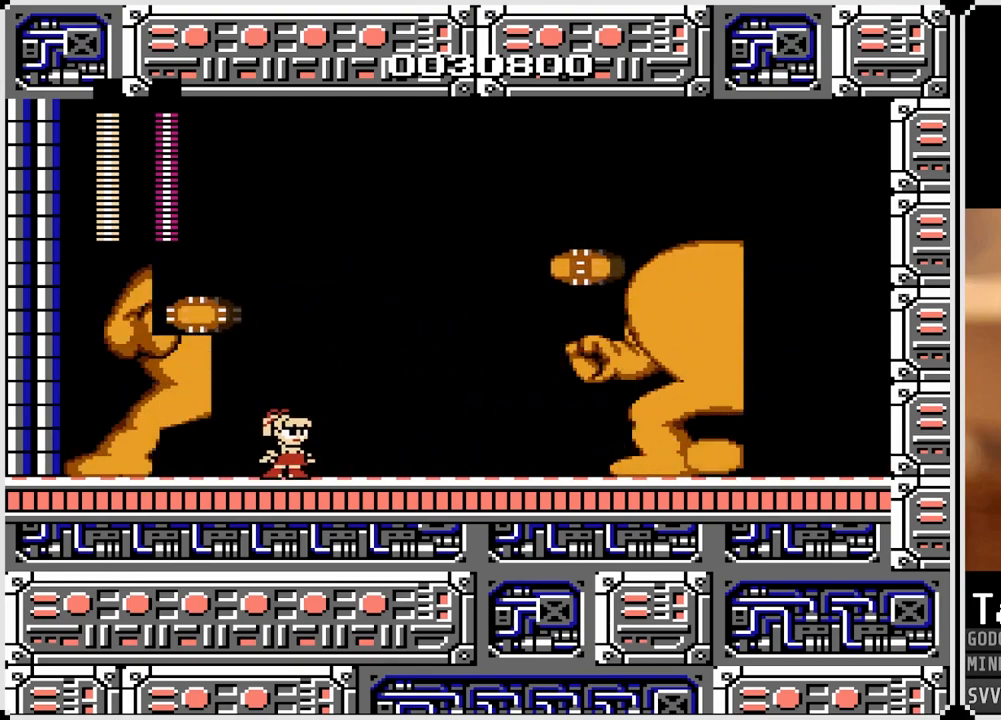
{"buttons": ["CROSS", "DPAD_RIGHT"], "left_stick": "center", "right_stick": "center", "events": [[83, "DPAD_RIGHT", "up"], [450, "CROSS", "down"], [467, "DPAD_RIGHT", "down"]]}
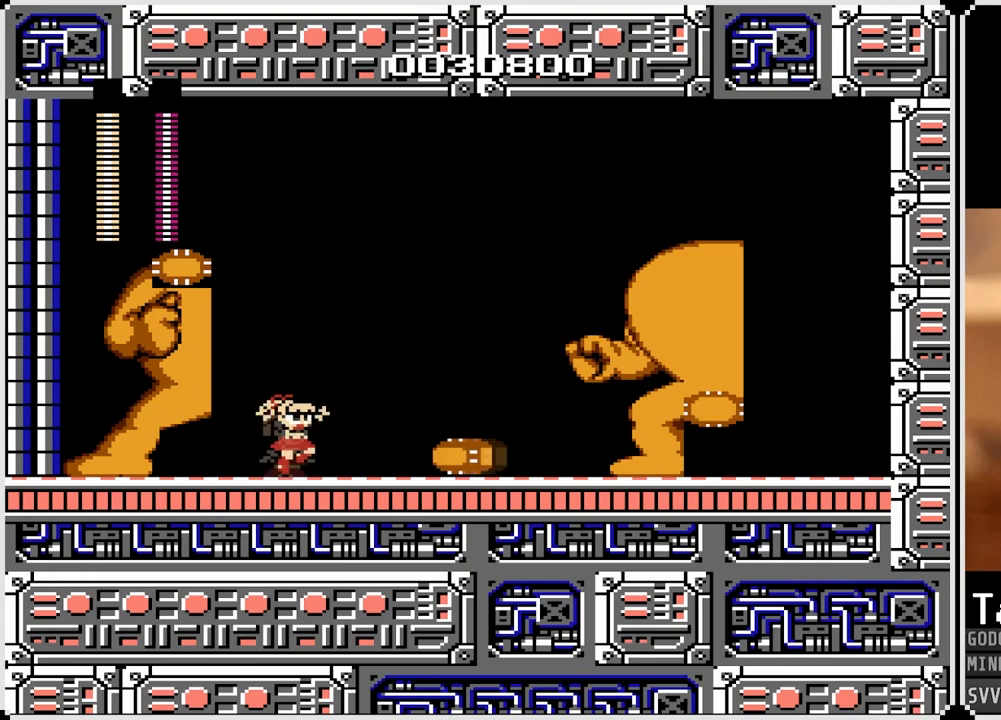
{"buttons": ["CROSS", "DPAD_LEFT"], "left_stick": "center", "right_stick": "center", "events": [[67, "CROSS", "up"], [250, "DPAD_RIGHT", "up"], [333, "DPAD_LEFT", "down"], [400, "CROSS", "down"]]}
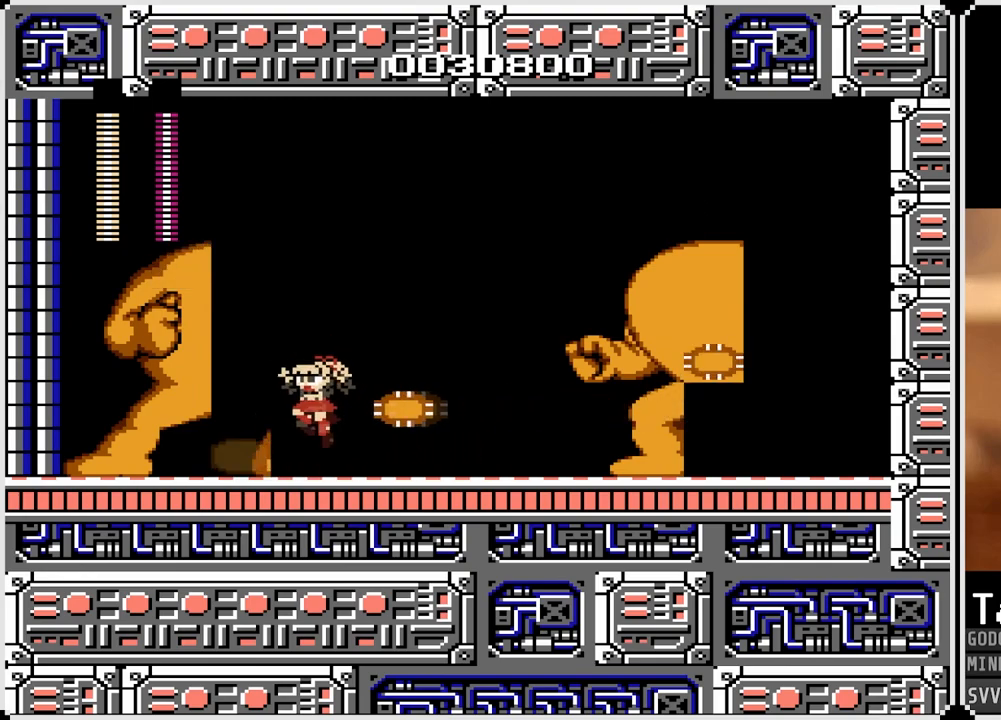
{"buttons": [], "left_stick": "center", "right_stick": "center", "events": [[67, "CROSS", "up"], [133, "DPAD_LEFT", "up"], [133, "DPAD_RIGHT", "down"], [417, "DPAD_RIGHT", "up"]]}
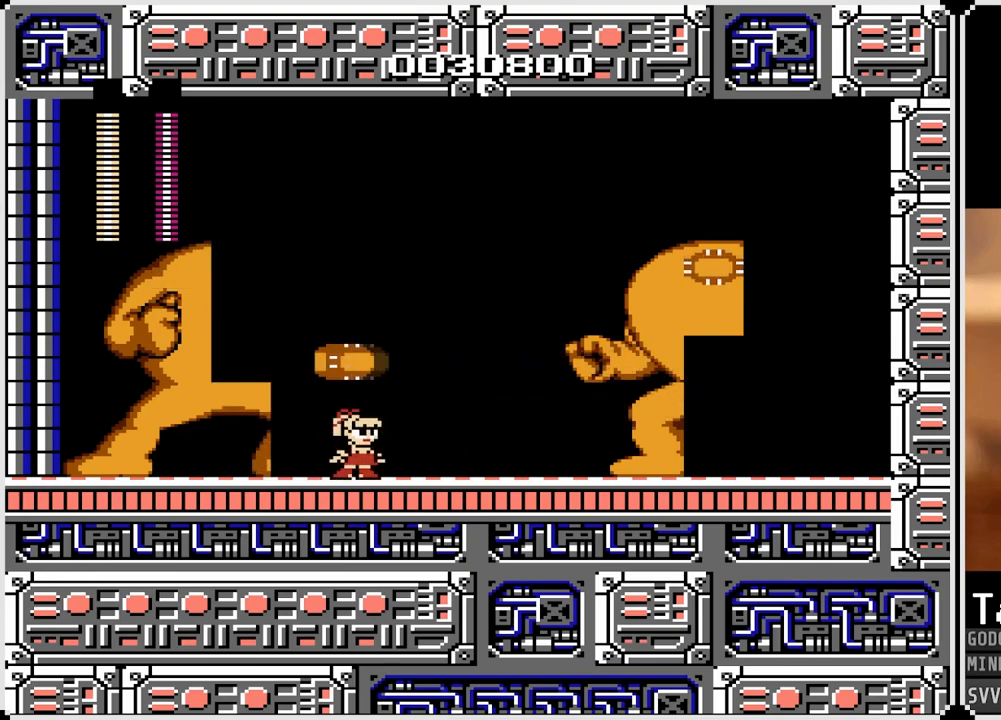
{"buttons": [], "left_stick": "center", "right_stick": "center", "events": []}
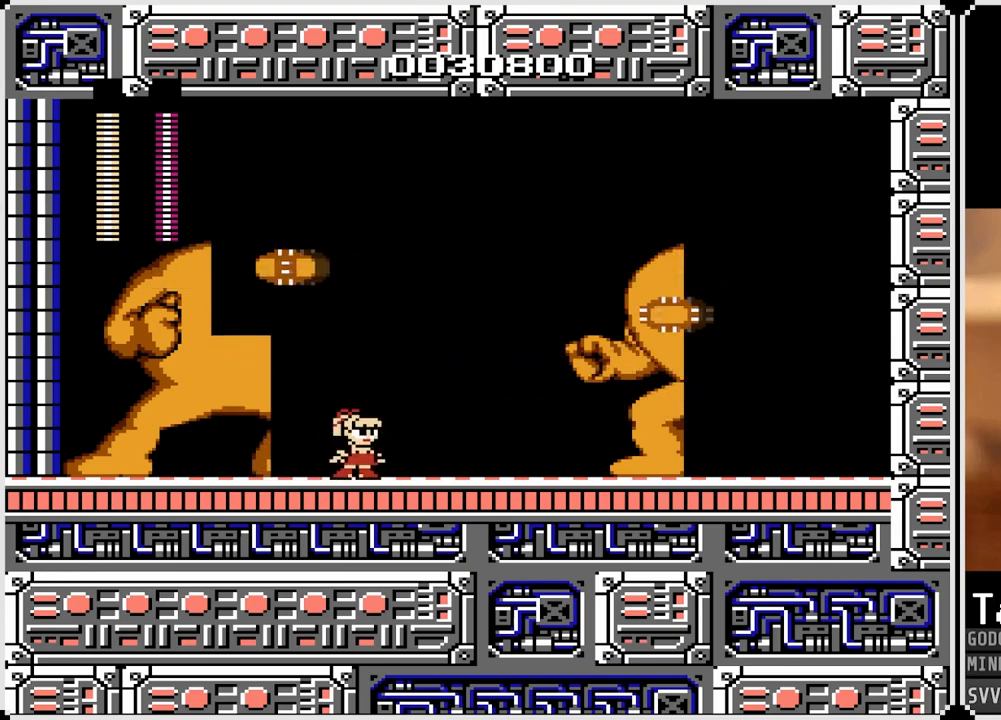
{"buttons": ["CROSS"], "left_stick": "center", "right_stick": "center", "events": [[467, "CROSS", "down"]]}